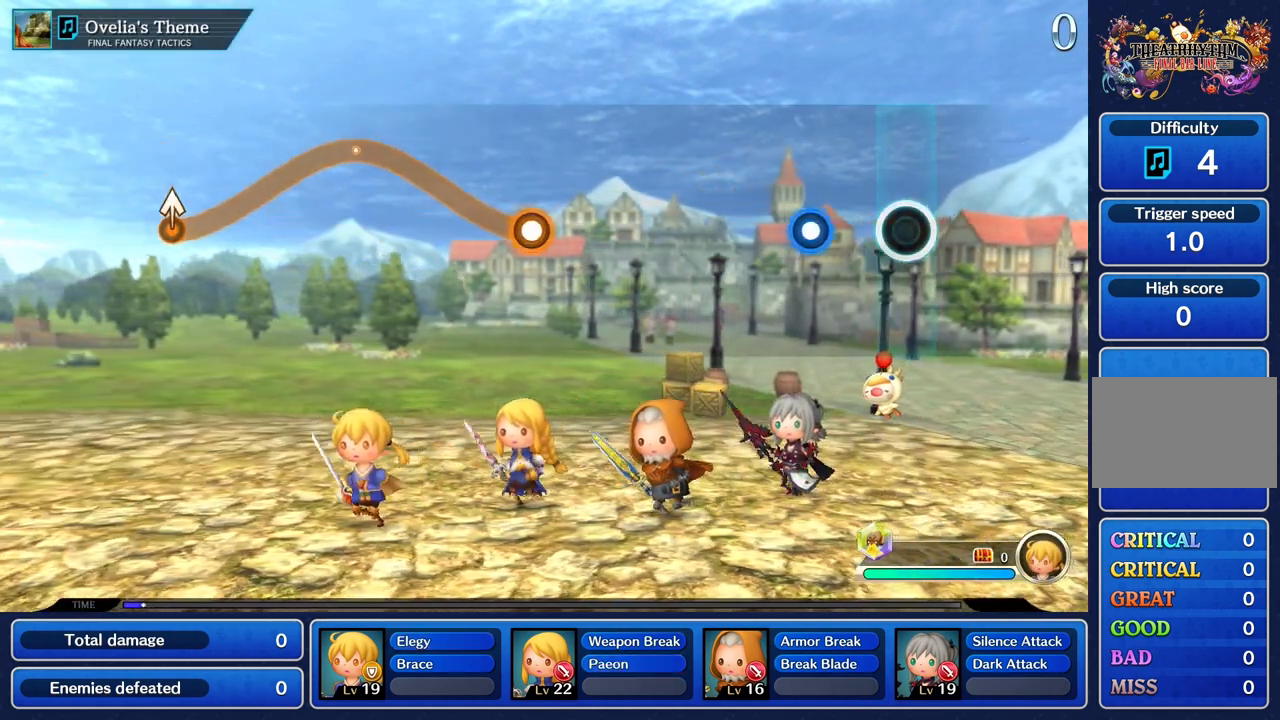
Gameplay with a controller (PlayStation layout); each line is a JSON object with the inputs held at the frame after it. "events" lists button and stick changes between this image and that frame as [ms after this image, input, new state], when the widget could be followed in between. Not read: CIRCLE CROSS L3 R3.
{"buttons": [], "left_stick": "center", "right_stick": "center", "events": [[284, "R1", "down"], [401, "R1", "up"]]}
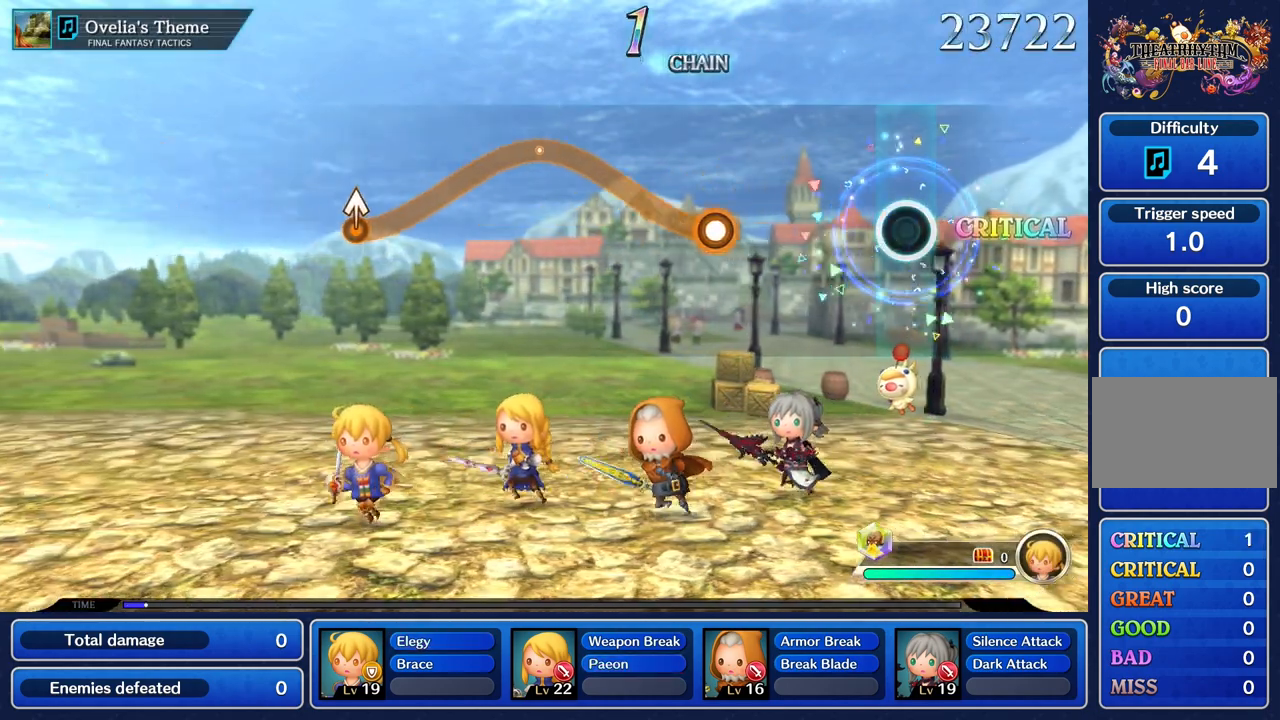
{"buttons": [], "left_stick": "center", "right_stick": "center", "events": []}
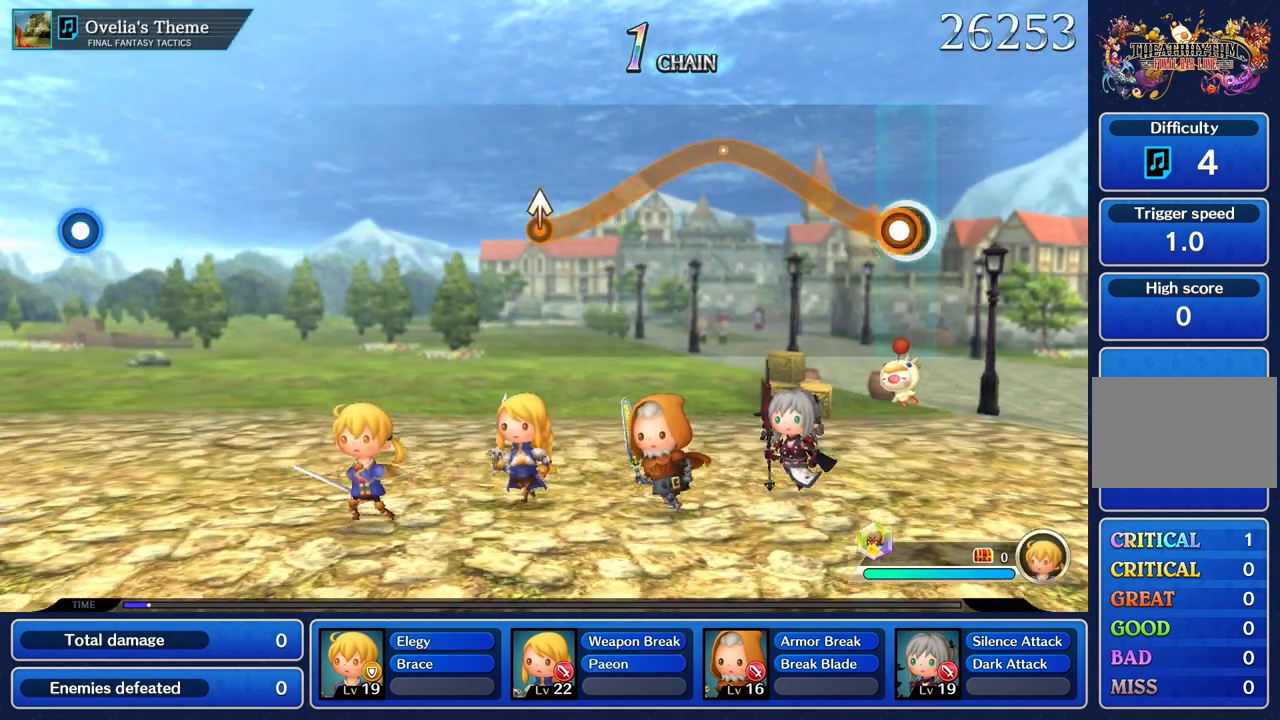
{"buttons": ["R1"], "left_stick": "center", "right_stick": "center", "events": [[17, "left_stick", "up"], [34, "R1", "down"], [501, "left_stick", "center"]]}
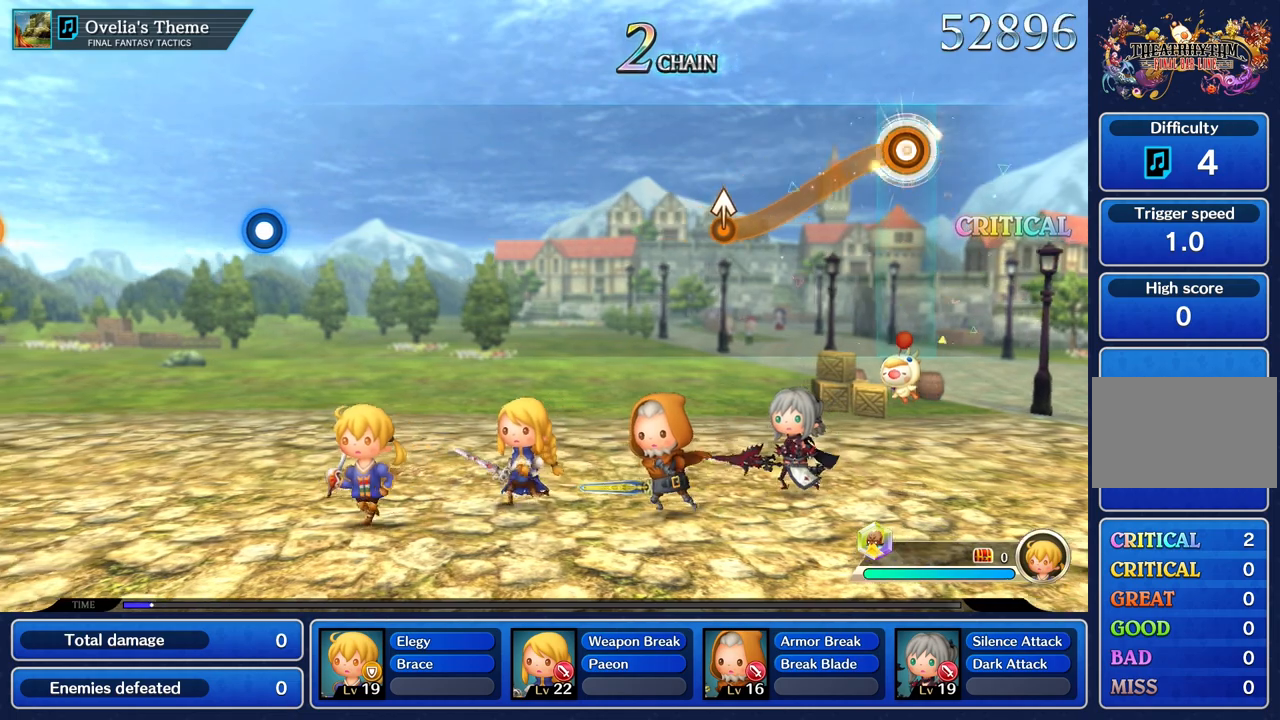
{"buttons": ["R1"], "left_stick": "up-right", "right_stick": "center"}
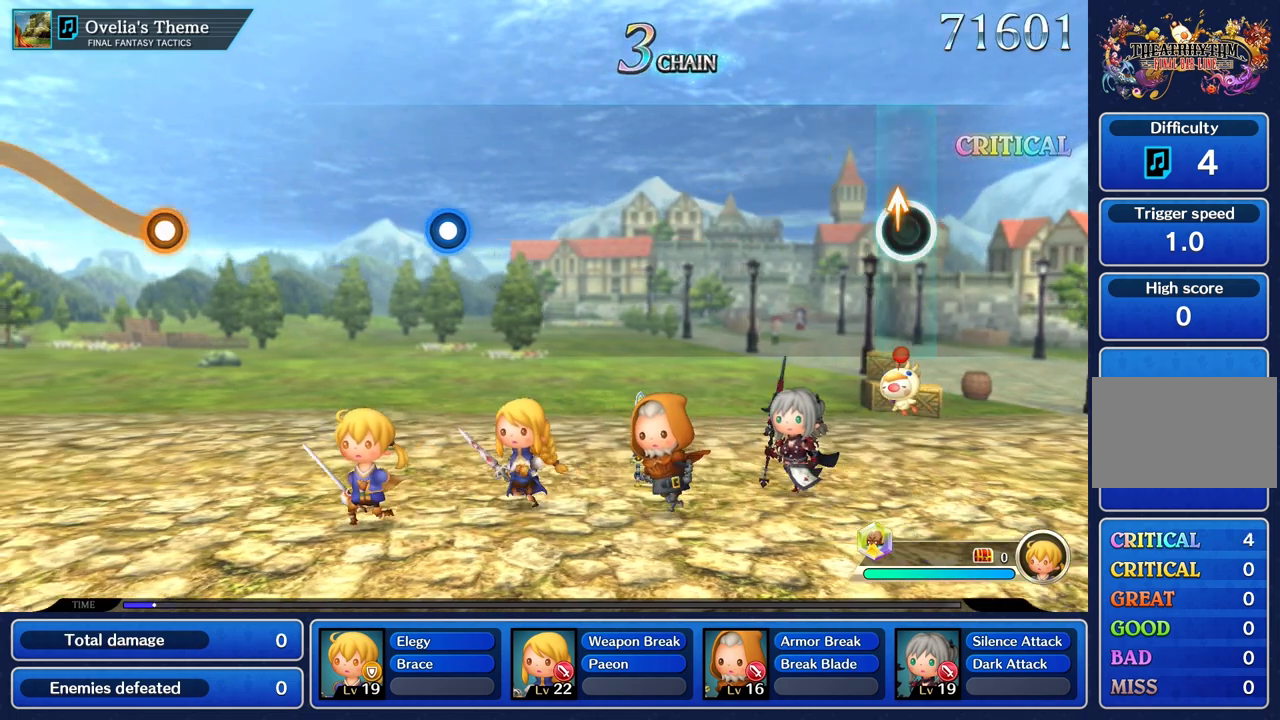
{"buttons": [], "left_stick": "center", "right_stick": "center", "events": [[17, "left_stick", "up"], [117, "R1", "up"], [117, "left_stick", "center"]]}
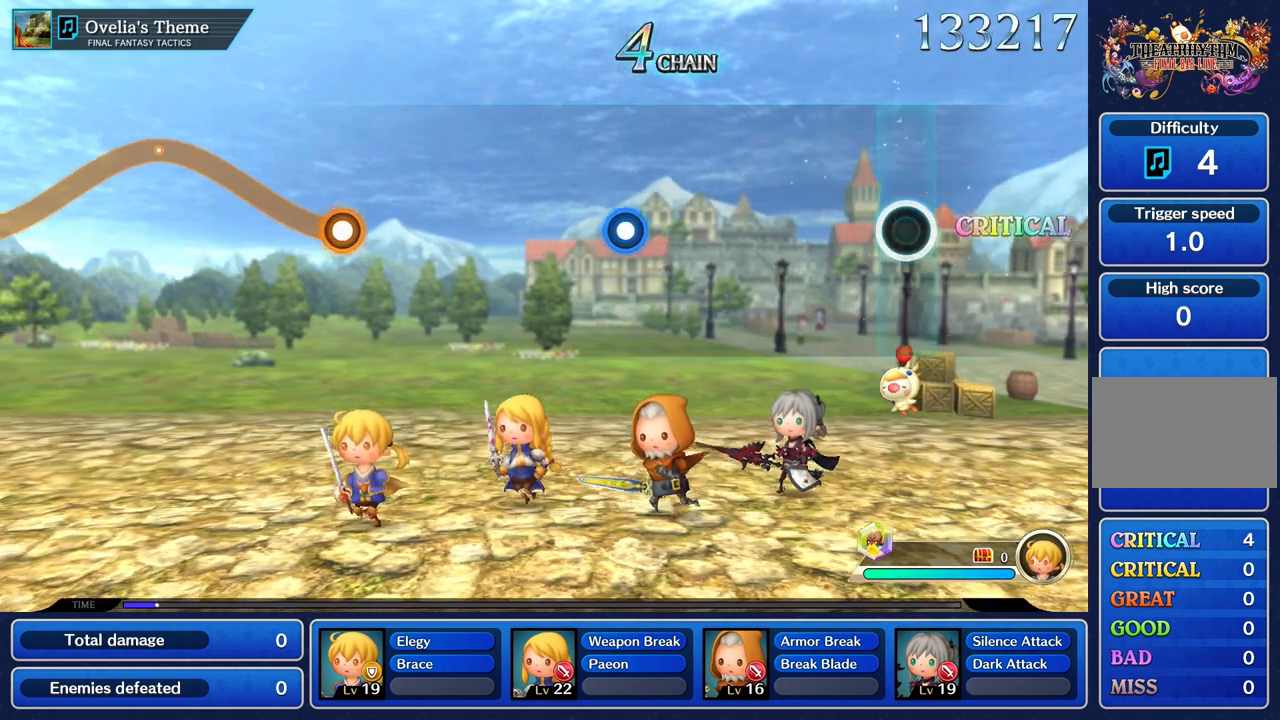
{"buttons": [], "left_stick": "center", "right_stick": "center", "events": []}
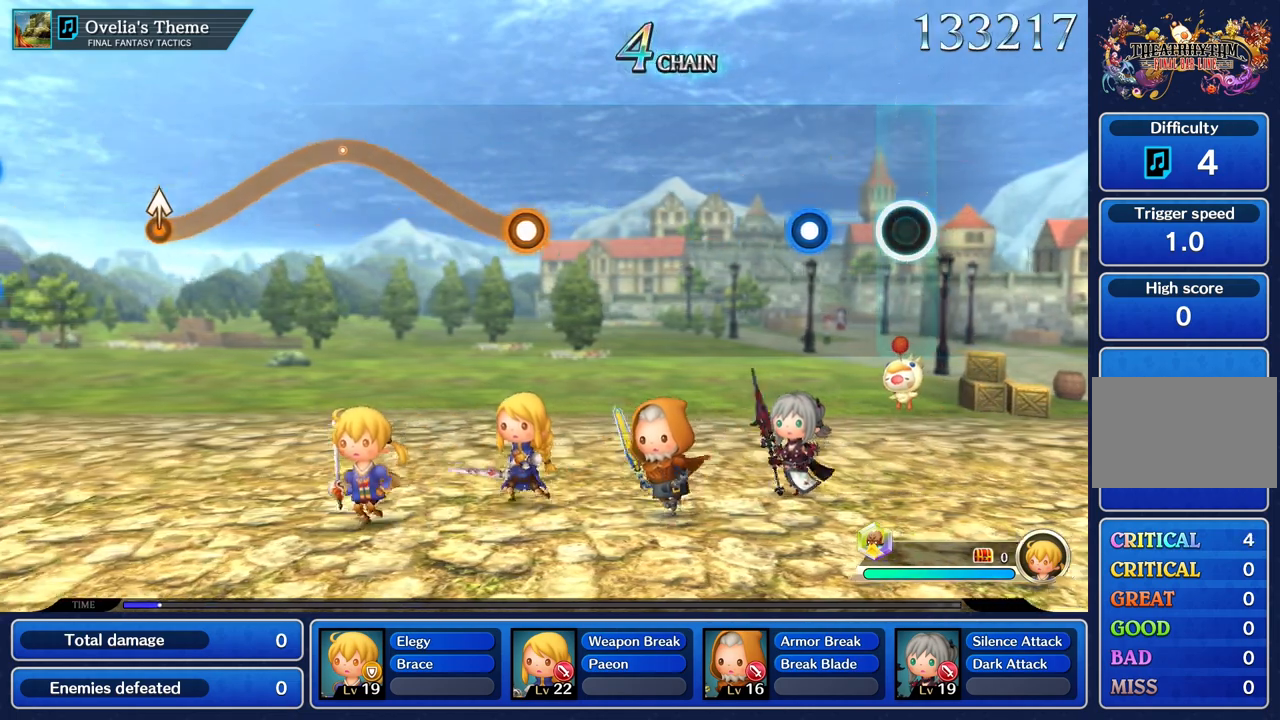
{"buttons": [], "left_stick": "center", "right_stick": "center", "events": [[267, "R1", "down"], [383, "R1", "up"]]}
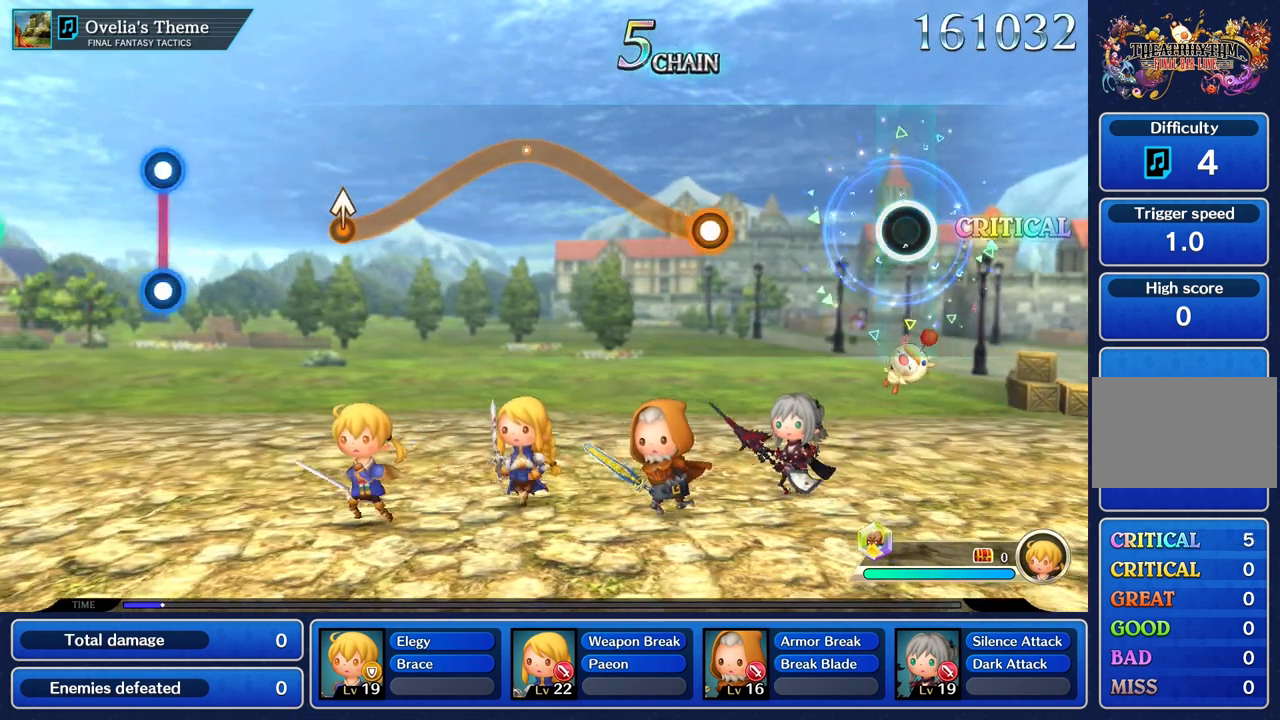
{"buttons": [], "left_stick": "center", "right_stick": "center", "events": []}
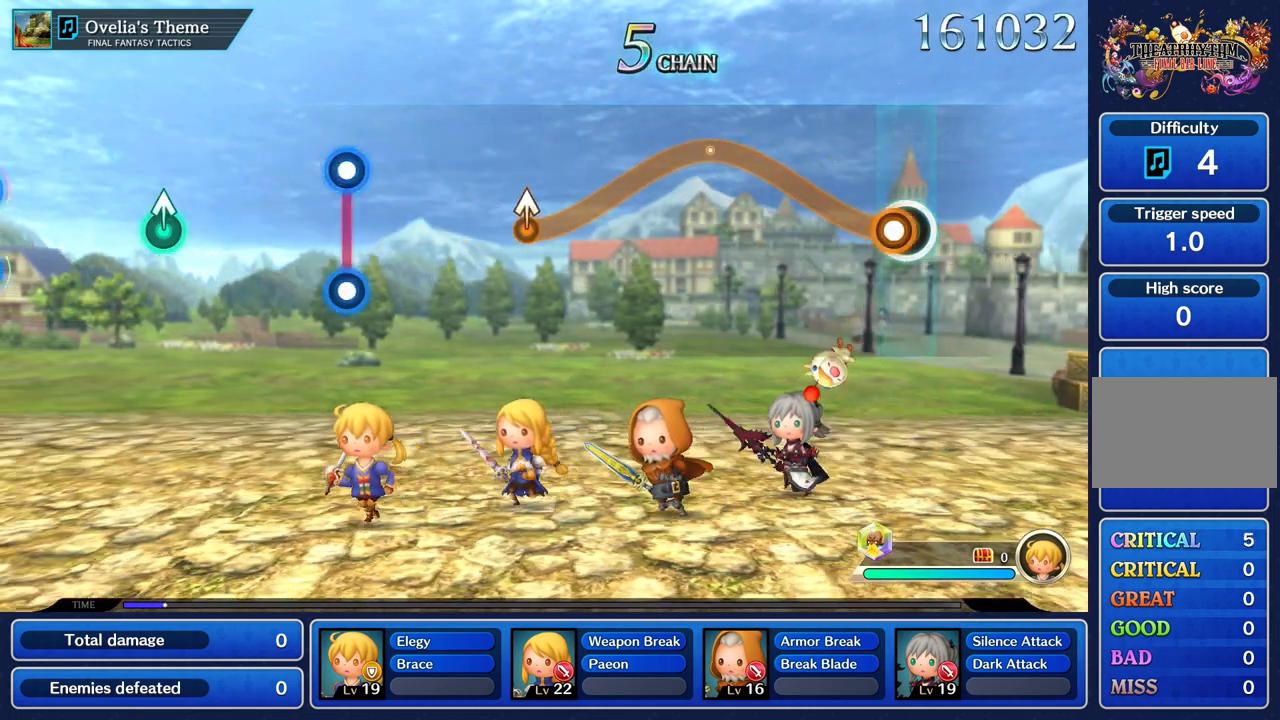
{"buttons": ["R1"], "left_stick": "up", "right_stick": "center", "events": [[50, "left_stick", "up"], [66, "R1", "down"]]}